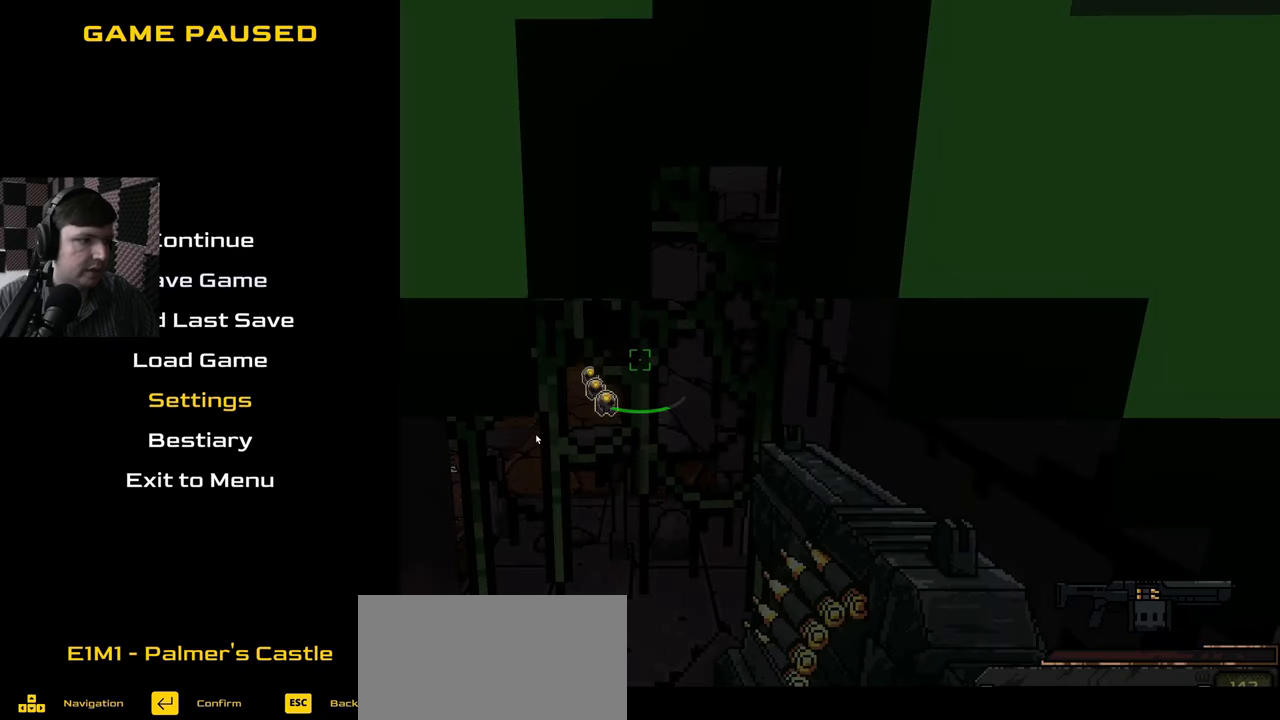
Gameplay with keyboard and mouse; each line is a JSON object with the keys and mouse buttons held at the frame after it. "events" lists presses ("down") and releases ("up") of "a", "ctrl", "d", "e", "q", "s", "shift", "space", "w", "mouse_left", "mouse_wheel", "mouse_right", "mouse_mb4" and "mouse_mb5" between this image and that frame as [ms after this image, input, new state], when the widget could be followed in between. "mouse_left", "mouse_wheel", "mouse_right", "mouse_mb4", "mouse_mb5" = the "left", "wheel", "right", "mb4", "mb5" buttons of the "mouse" list. No other keys are recorded. "wheel" means that the mouse wheel is clicked or scrolled. Mouse movement is not recorded.
{"keys": [], "mouse": [], "events": []}
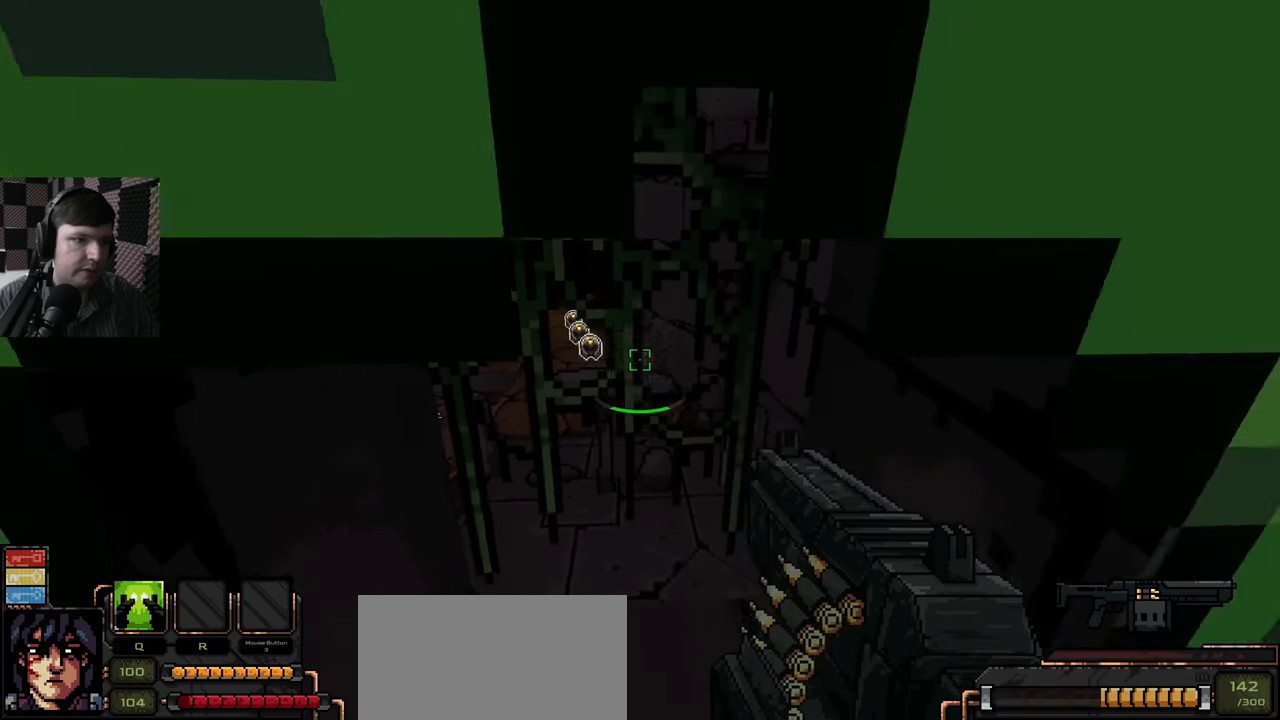
{"keys": ["w"], "mouse": [], "events": [[150, "ctrl", "down"], [350, "ctrl", "up"], [433, "w", "down"]]}
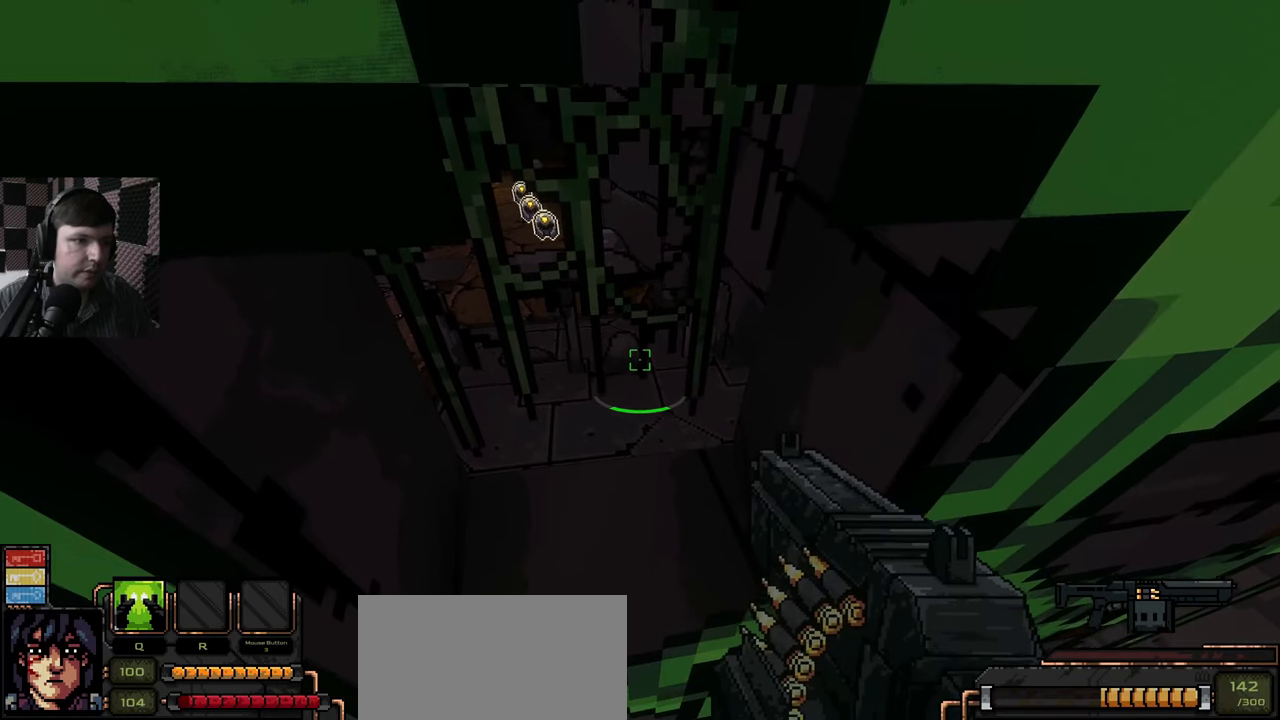
{"keys": [], "mouse": [], "events": [[233, "w", "up"], [350, "d", "down"], [433, "d", "up"]]}
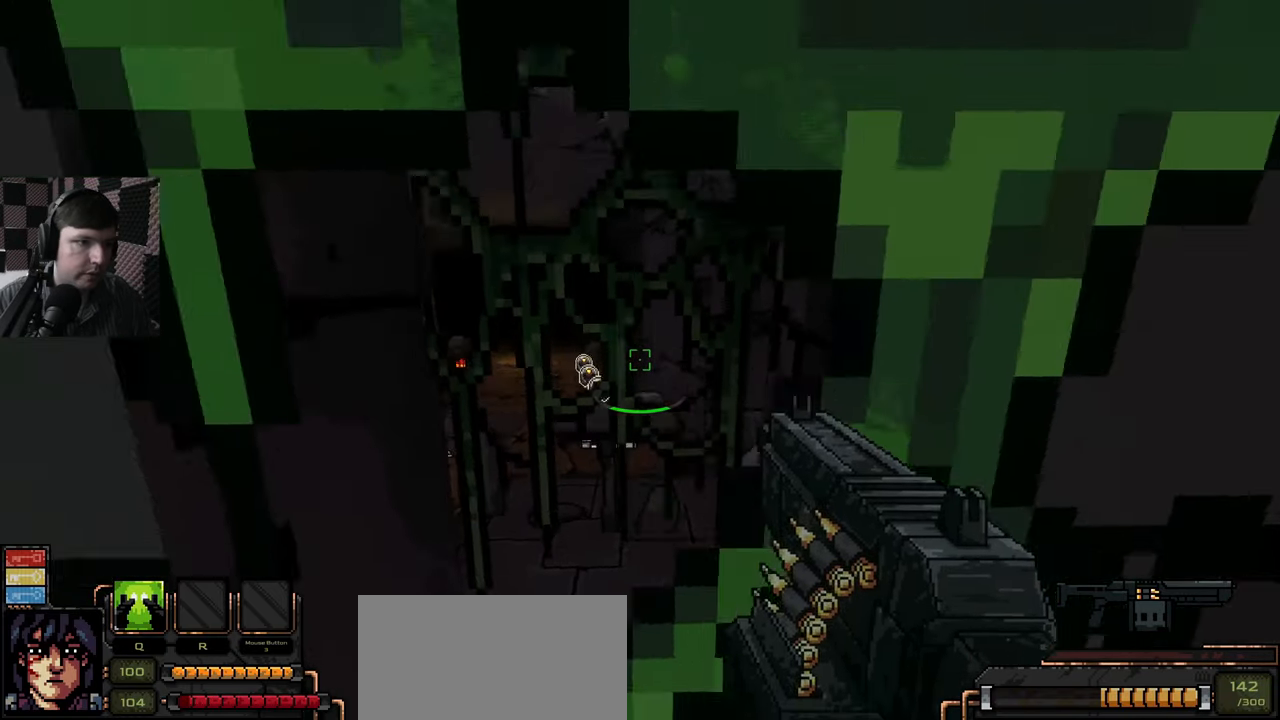
{"keys": ["s"], "mouse": [], "events": [[367, "s", "down"]]}
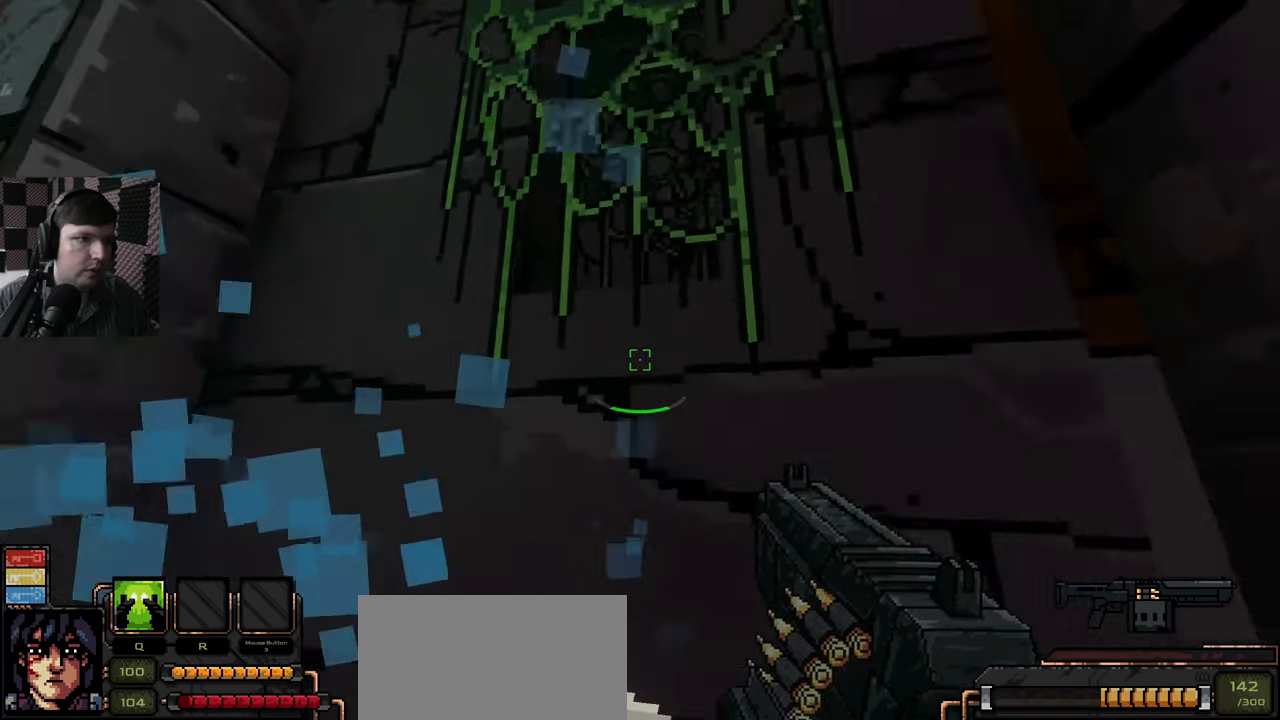
{"keys": ["d"], "mouse": [], "events": [[250, "s", "up"], [417, "d", "down"]]}
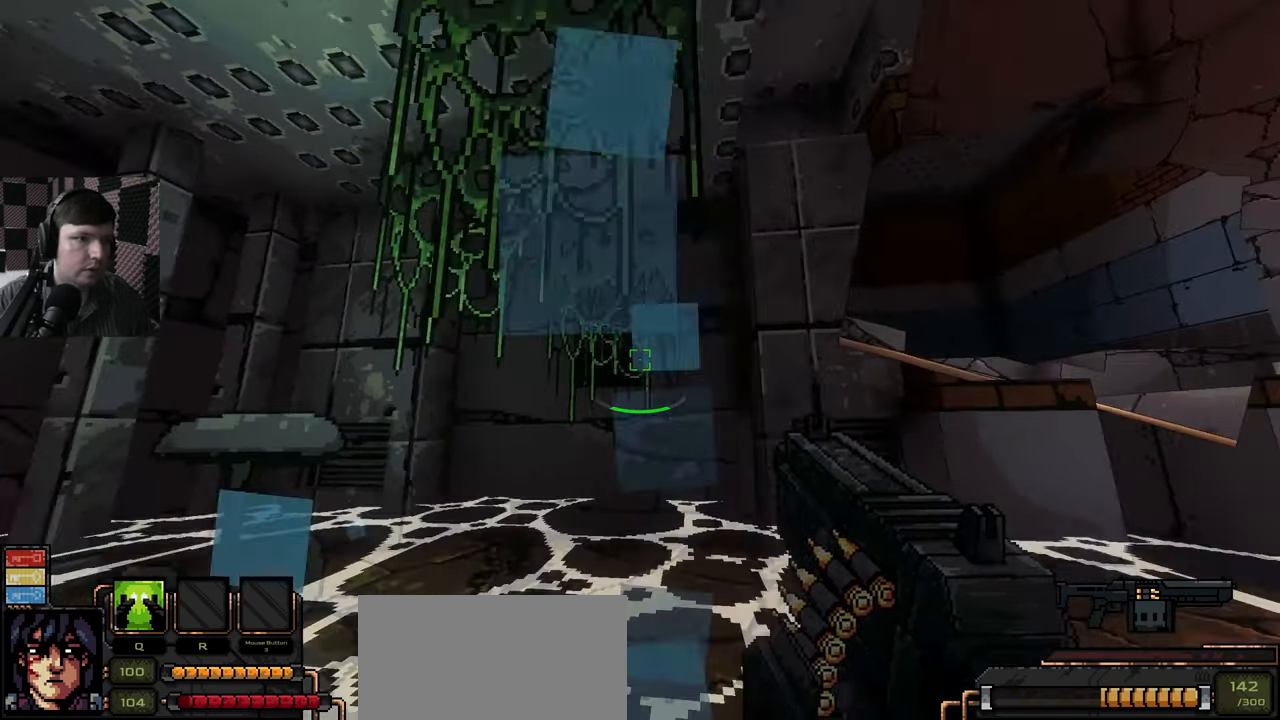
{"keys": ["a"], "mouse": [], "events": [[33, "w", "down"], [200, "d", "up"], [267, "d", "down"], [283, "w", "up"], [350, "d", "up"], [433, "a", "down"]]}
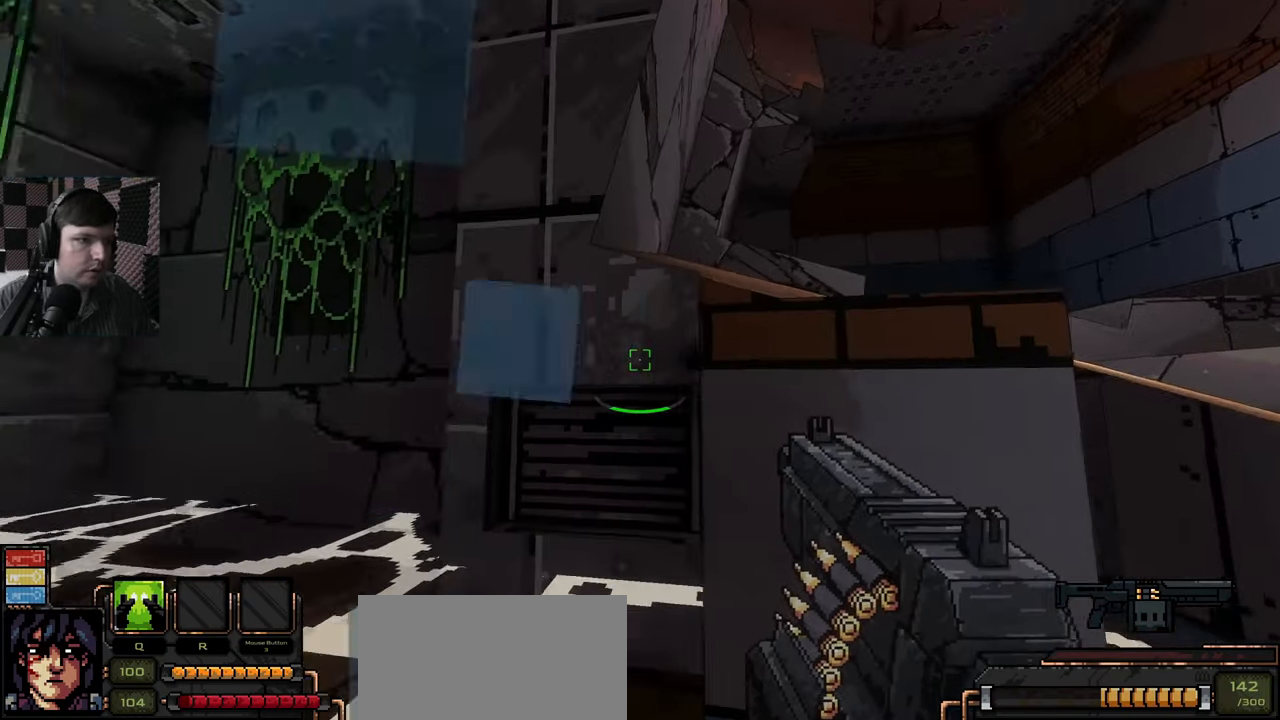
{"keys": ["s"], "mouse": [], "events": [[217, "s", "down"], [233, "mouse_left", "down"], [250, "a", "up"], [317, "mouse_left", "up"], [417, "mouse_left", "down"], [467, "mouse_left", "up"]]}
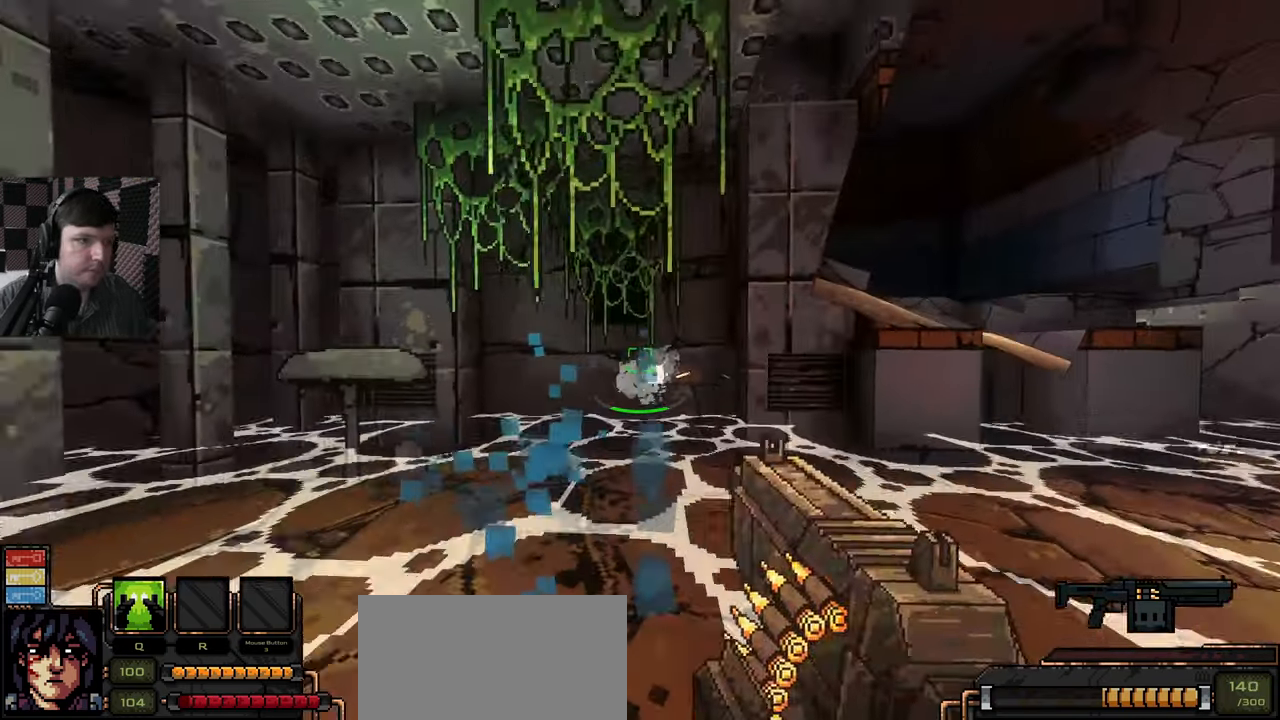
{"keys": ["w"], "mouse": [], "events": [[33, "s", "up"], [150, "w", "down"]]}
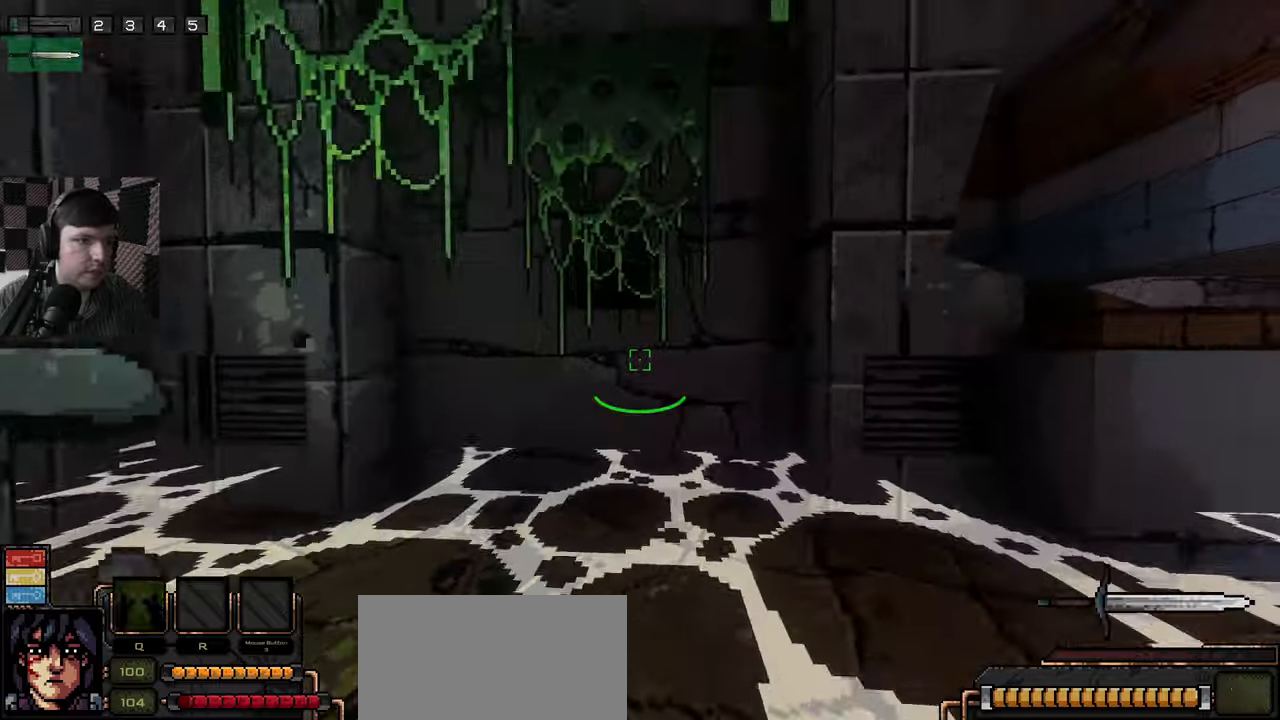
{"keys": [], "mouse": [], "events": [[150, "mouse_left", "down"], [234, "w", "up"], [250, "mouse_left", "up"], [350, "mouse_left", "down"], [434, "mouse_left", "up"]]}
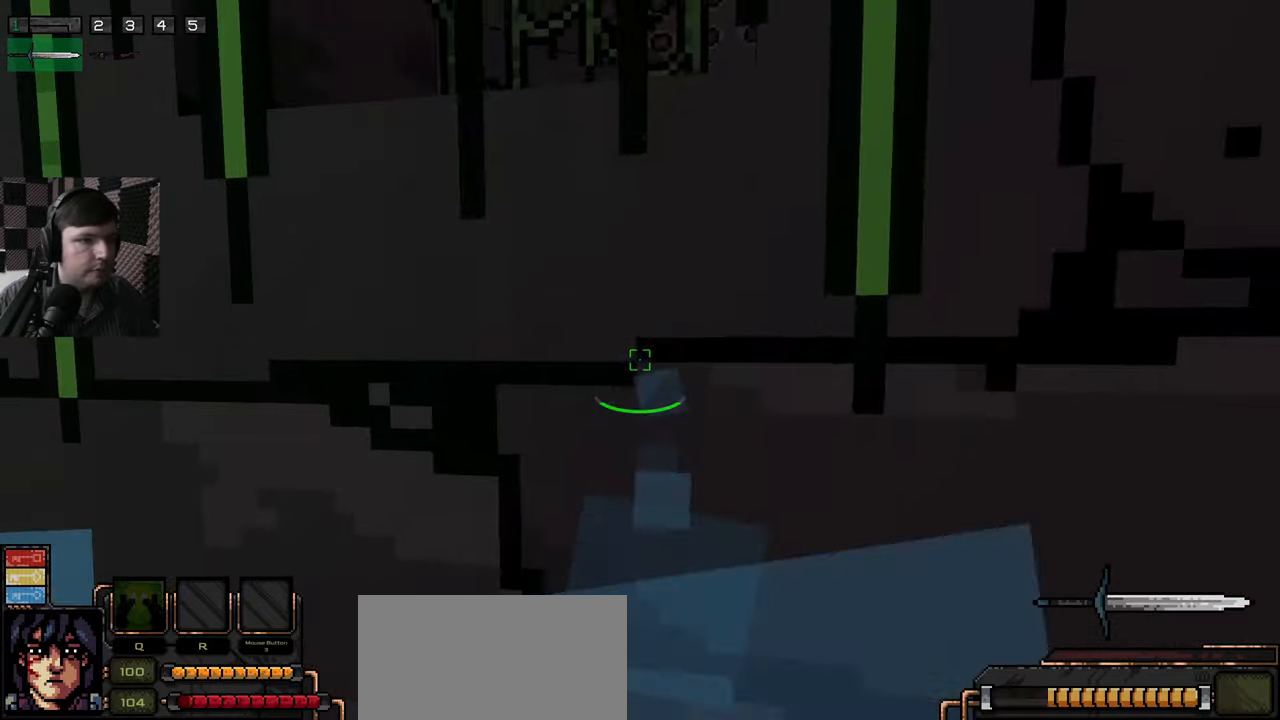
{"keys": ["d"], "mouse": [], "events": [[50, "mouse_left", "down"], [134, "mouse_left", "up"], [234, "s", "down"], [267, "mouse_left", "down"], [367, "mouse_left", "up"], [417, "d", "down"], [467, "s", "up"]]}
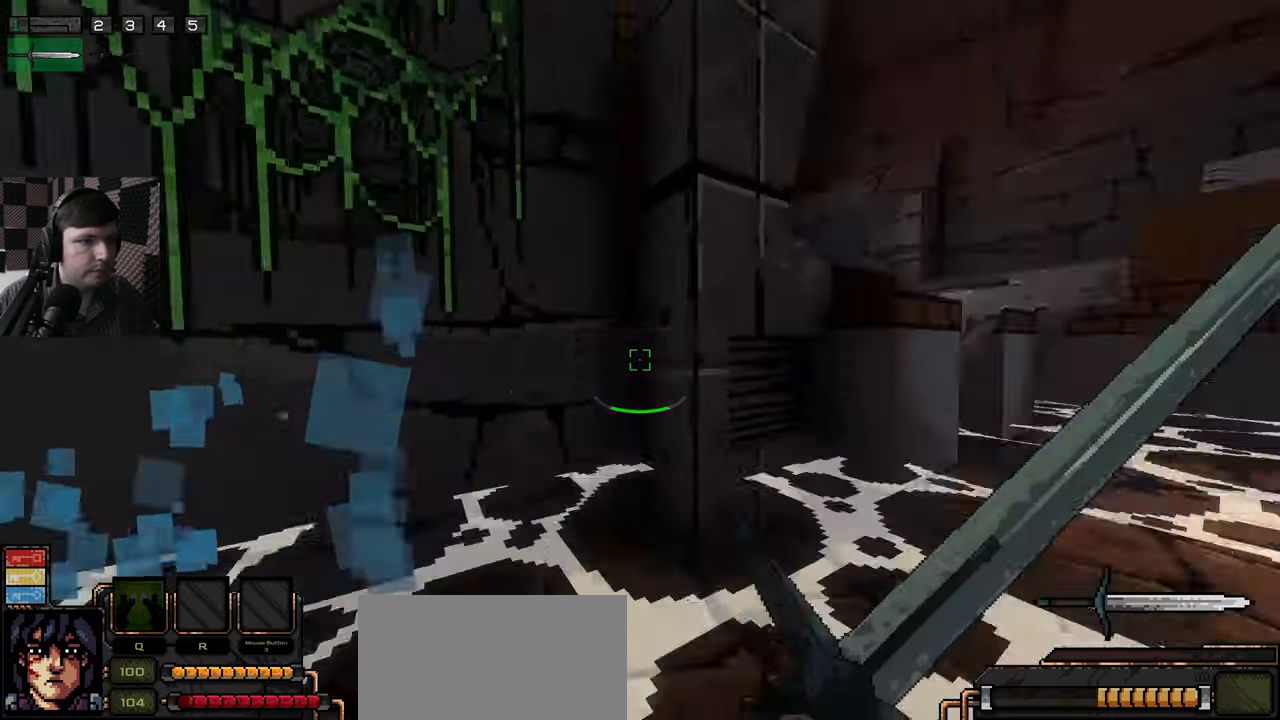
{"keys": ["d", "space", "w"], "mouse": [], "events": [[67, "w", "down"], [317, "d", "up"], [384, "d", "down"], [484, "space", "down"]]}
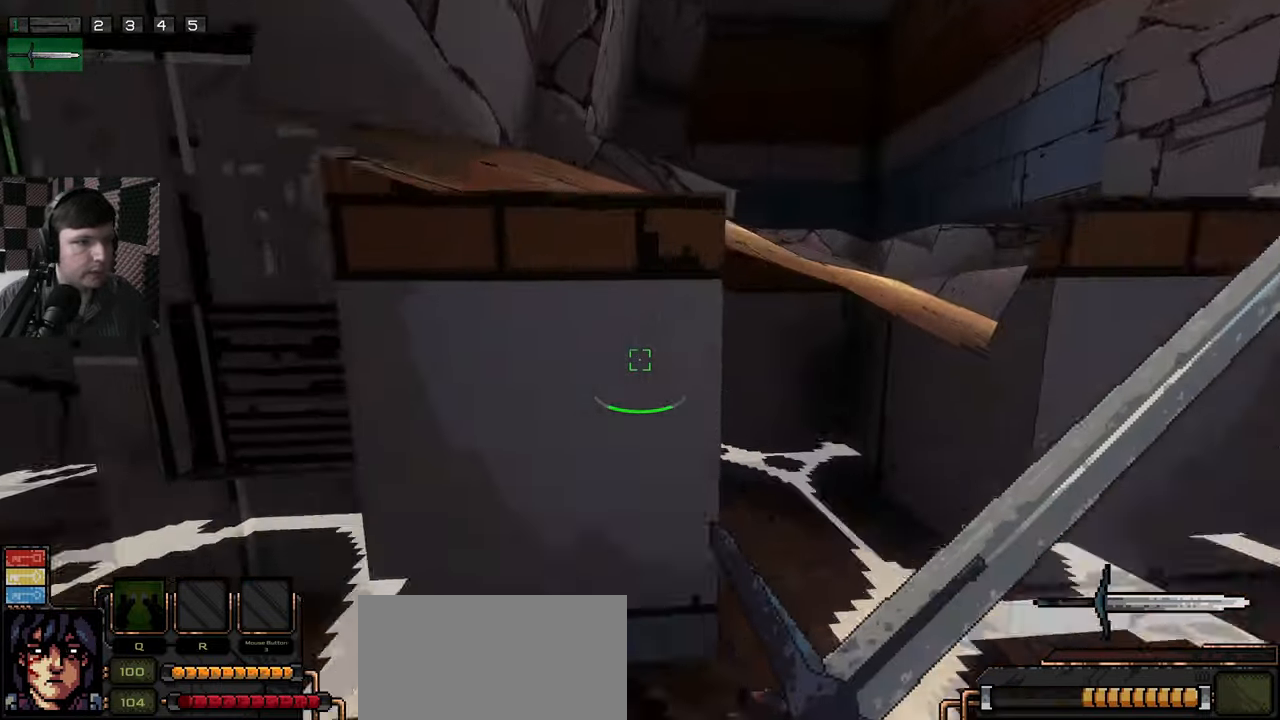
{"keys": ["w"], "mouse": ["left"], "events": [[100, "d", "up"], [134, "a", "down"], [167, "space", "up"], [434, "a", "up"], [450, "mouse_left", "down"]]}
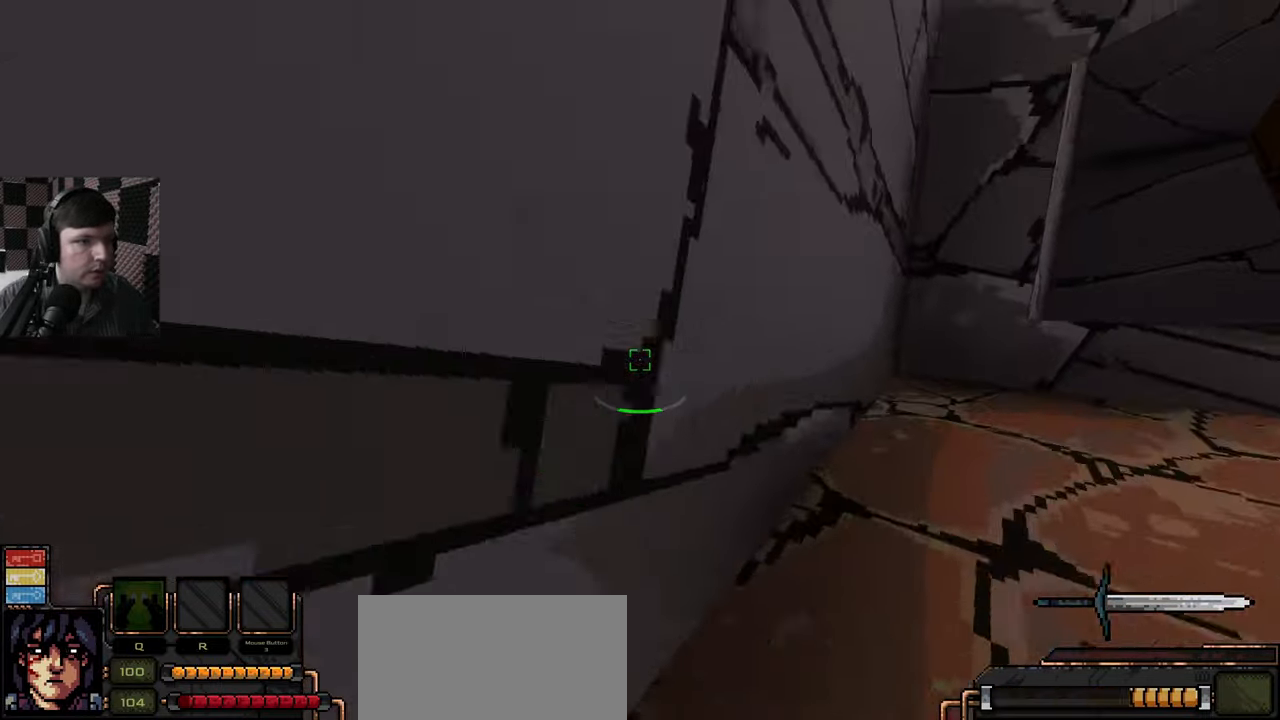
{"keys": ["d", "w"], "mouse": ["left"], "events": [[84, "mouse_left", "up"], [150, "d", "down"], [167, "mouse_left", "down"], [267, "mouse_left", "up"], [417, "mouse_left", "down"], [434, "mouse_left", "up"], [484, "mouse_left", "down"]]}
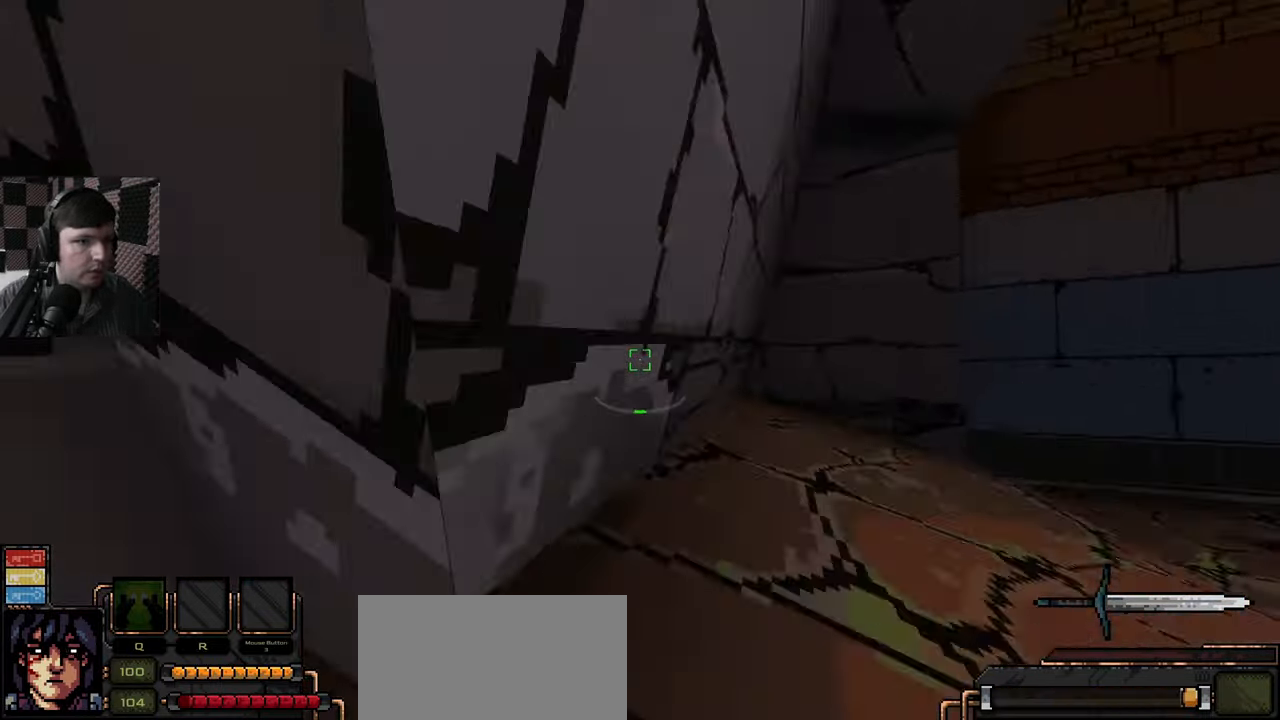
{"keys": ["a", "d", "w"], "mouse": ["left"], "events": [[67, "mouse_left", "up"], [484, "a", "down"], [484, "mouse_left", "down"]]}
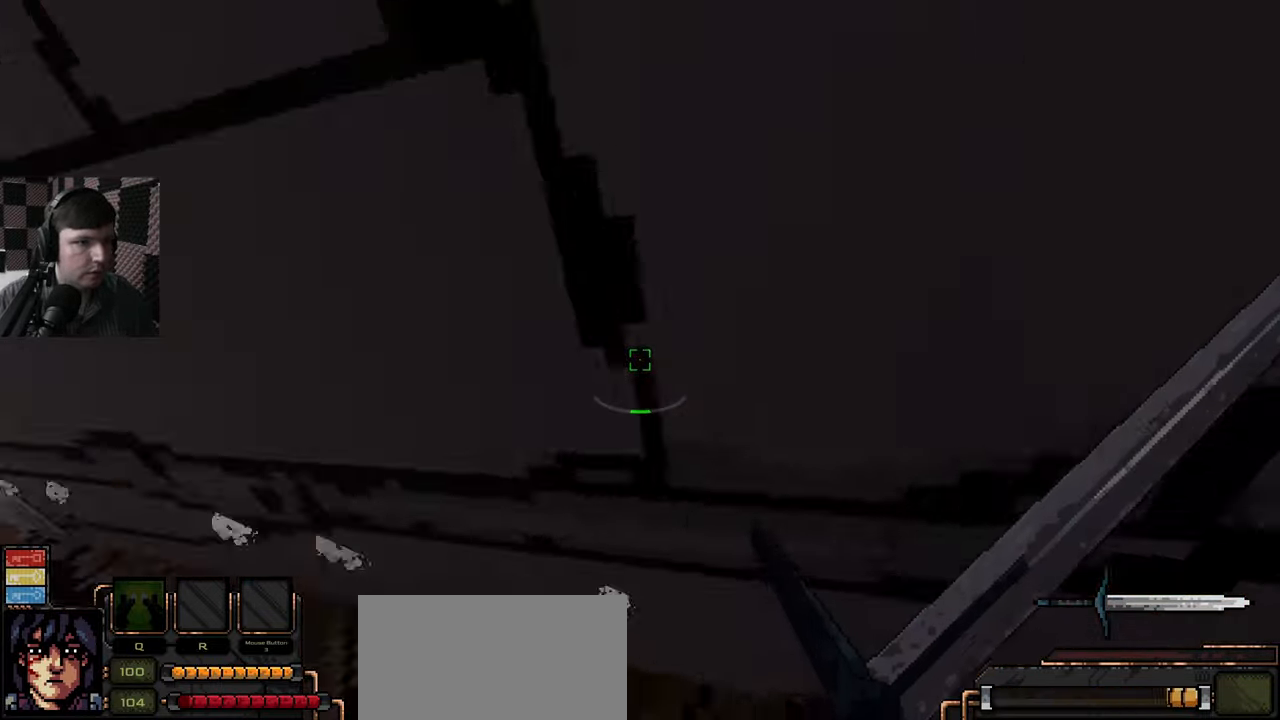
{"keys": ["a", "w"], "mouse": [], "events": [[17, "d", "up"], [84, "mouse_left", "up"]]}
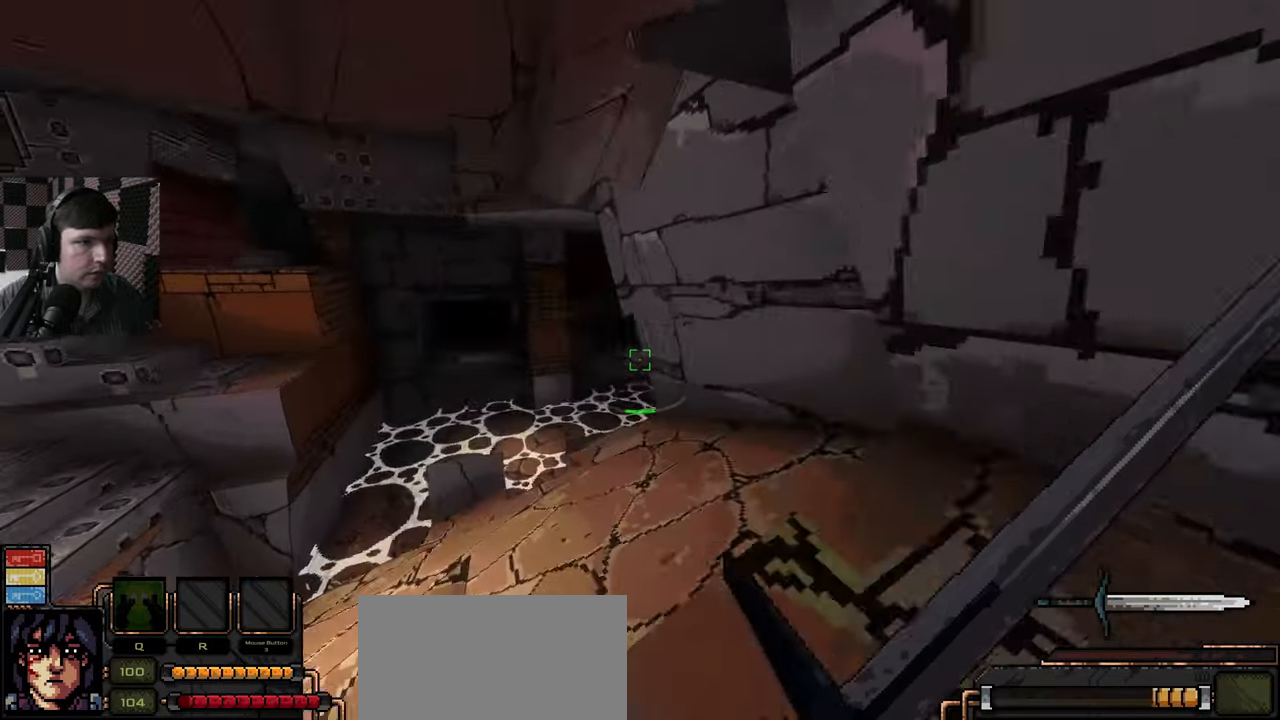
{"keys": ["w"], "mouse": [], "events": [[117, "a", "up"]]}
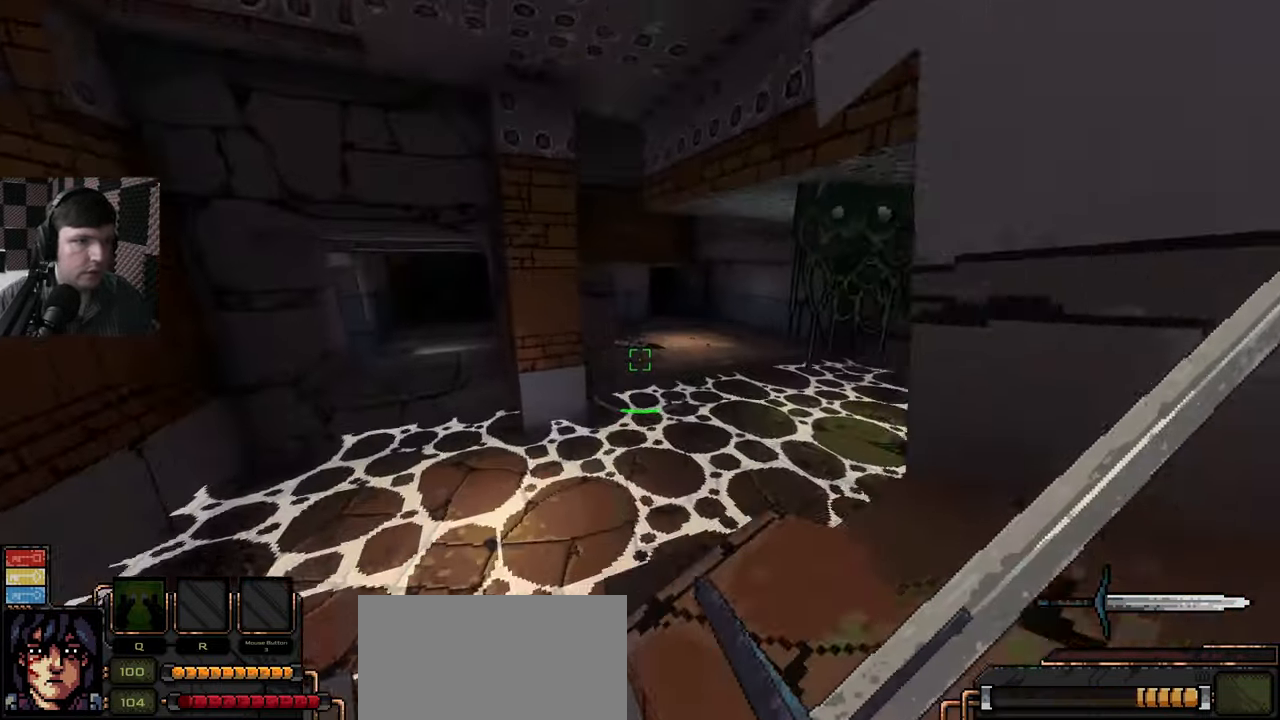
{"keys": ["a", "w"], "mouse": [], "events": [[367, "a", "down"]]}
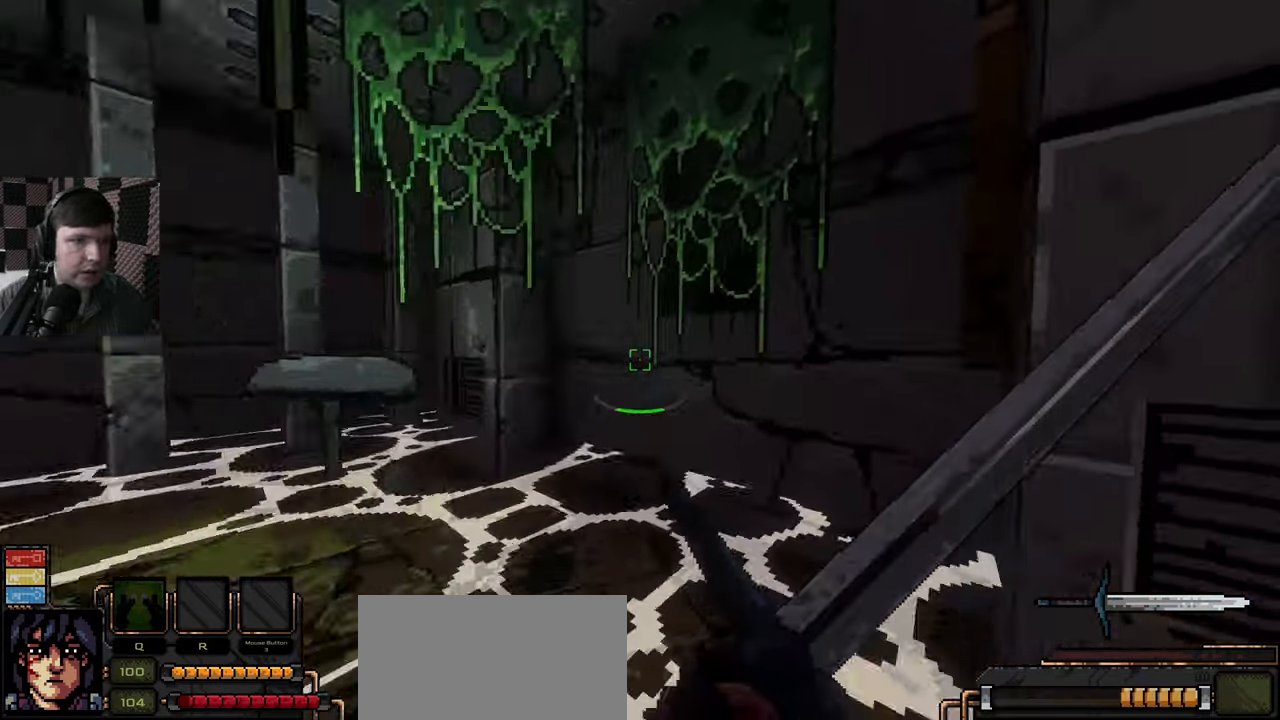
{"keys": ["space", "w"], "mouse": [], "events": [[100, "a", "up"], [250, "d", "down"], [334, "space", "down"], [417, "d", "up"]]}
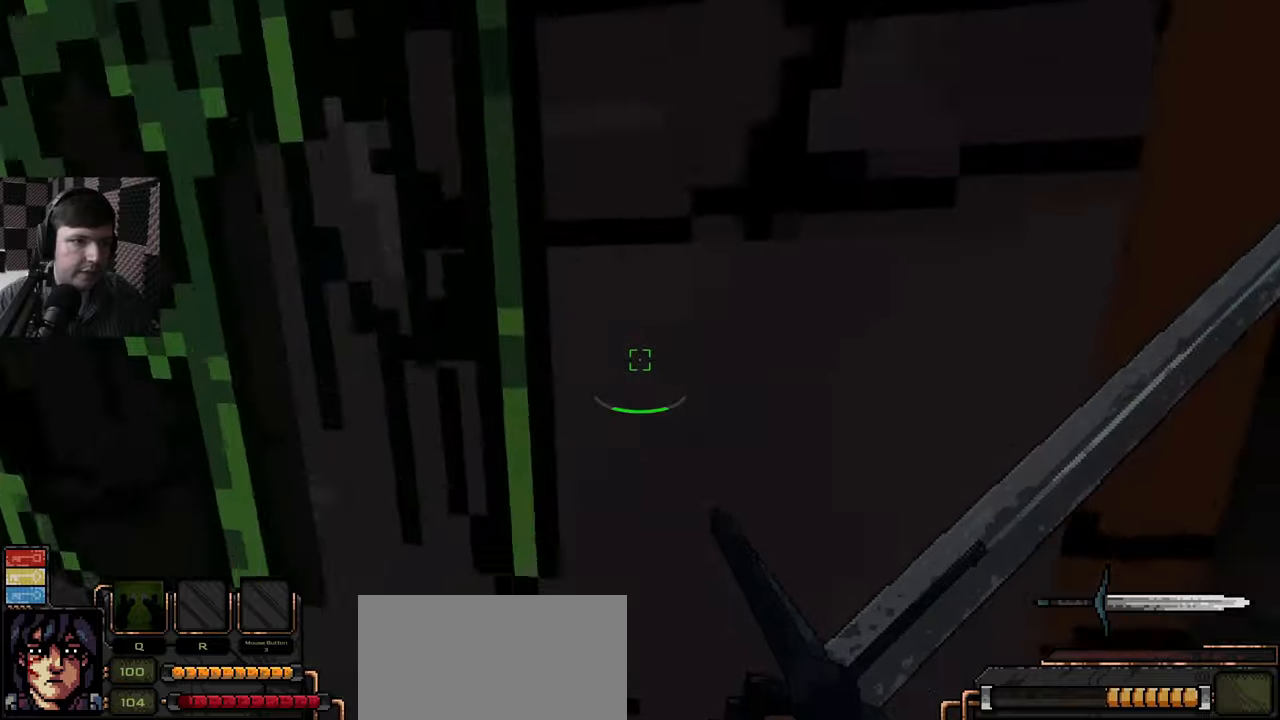
{"keys": ["w"], "mouse": [], "events": [[50, "a", "down"], [250, "space", "up"], [316, "a", "up"], [333, "w", "up"], [466, "w", "down"]]}
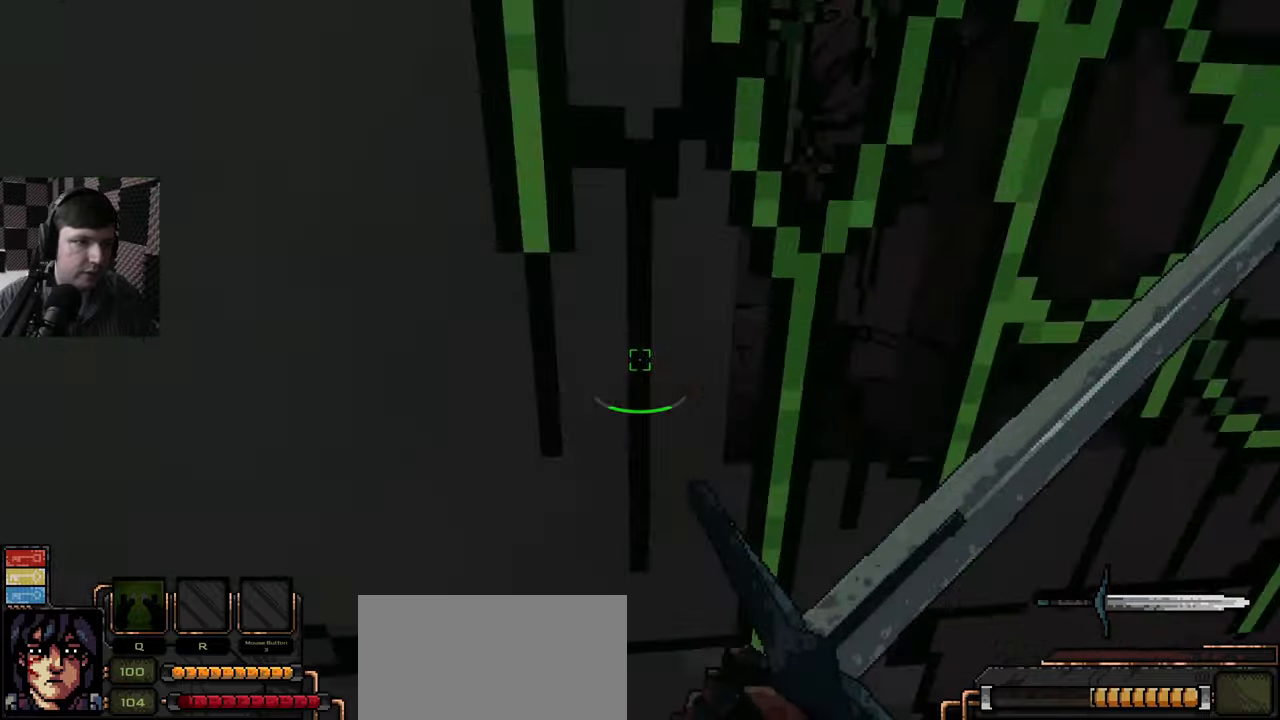
{"keys": ["space", "w"], "mouse": [], "events": [[66, "d", "down"], [133, "w", "up"], [200, "d", "up"], [333, "w", "down"], [366, "space", "down"]]}
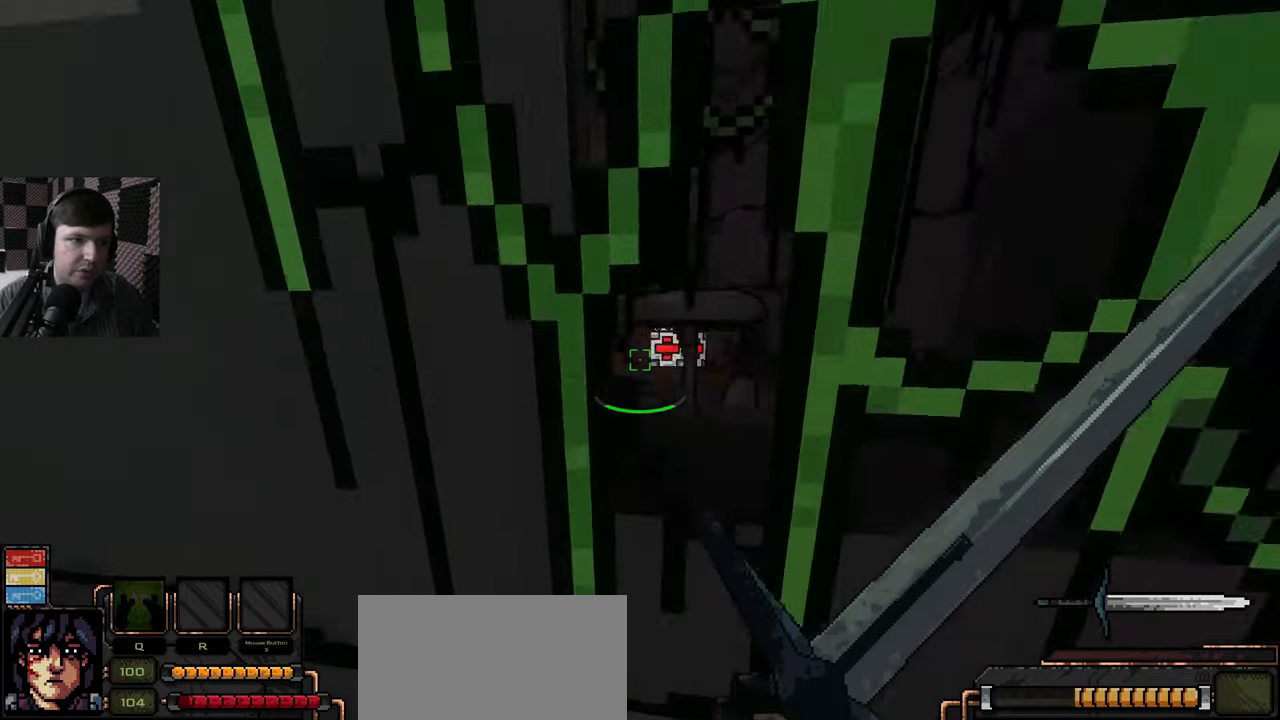
{"keys": [], "mouse": [], "events": [[233, "d", "down"], [350, "space", "up"], [400, "d", "up"], [400, "w", "up"]]}
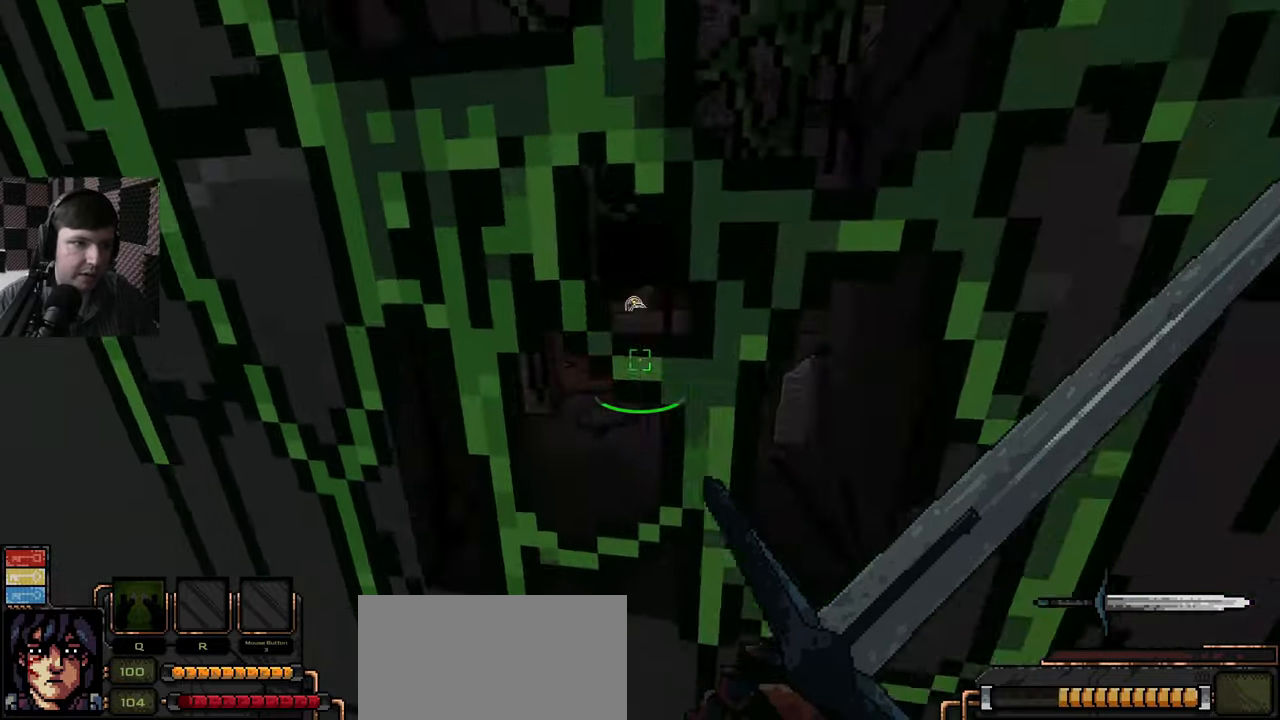
{"keys": ["space", "w"], "mouse": [], "events": [[350, "space", "down"], [500, "w", "down"]]}
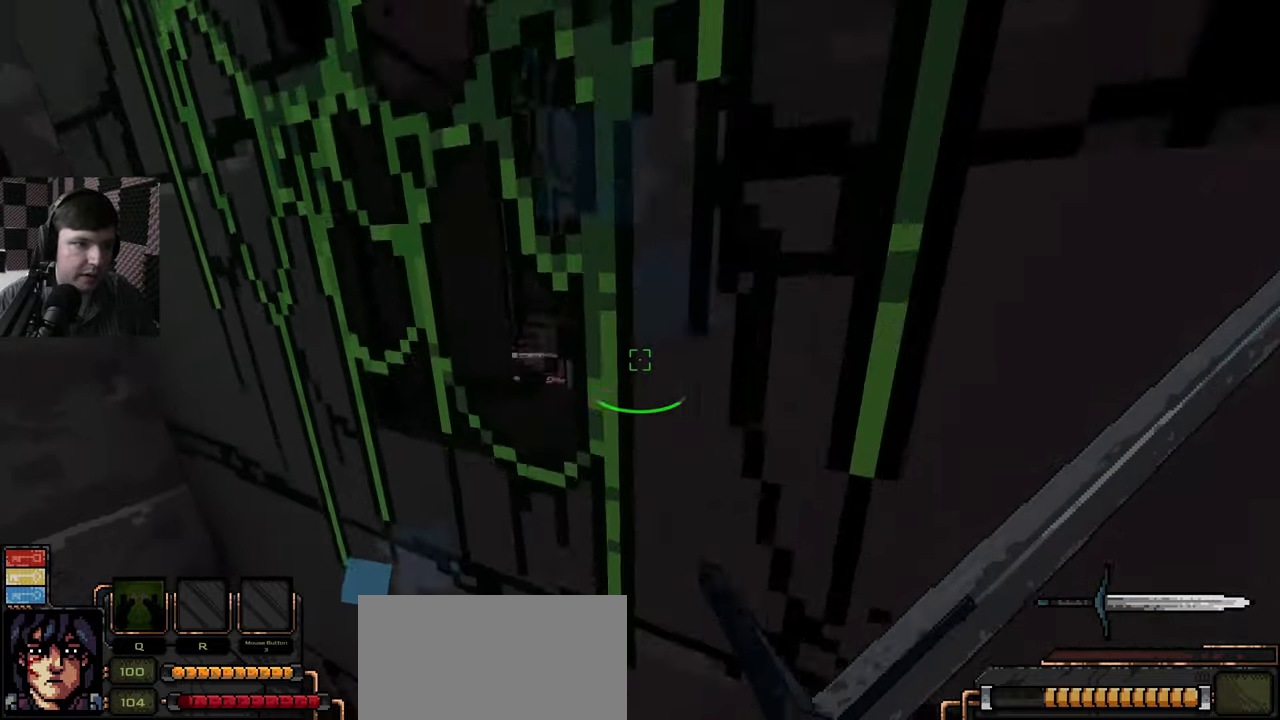
{"keys": ["d"], "mouse": [], "events": [[150, "space", "up"], [183, "a", "down"], [250, "a", "up"], [250, "w", "up"], [383, "d", "down"]]}
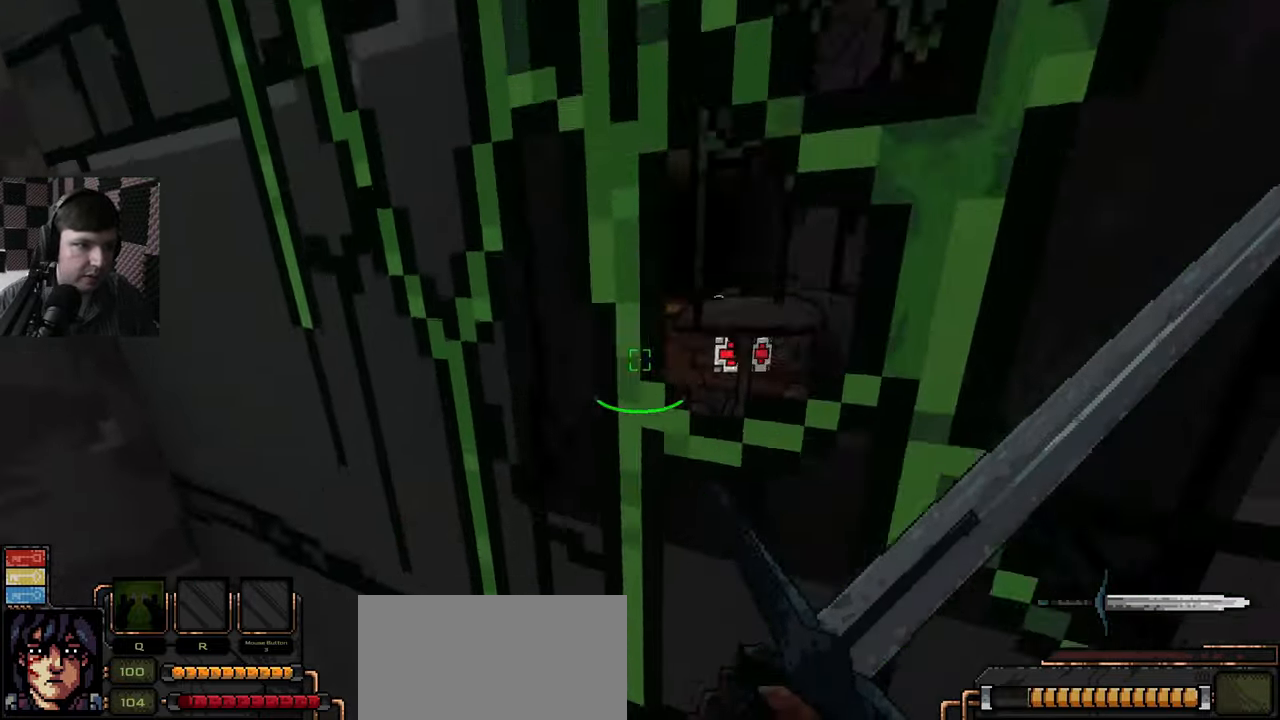
{"keys": [], "mouse": [], "events": [[33, "d", "up"]]}
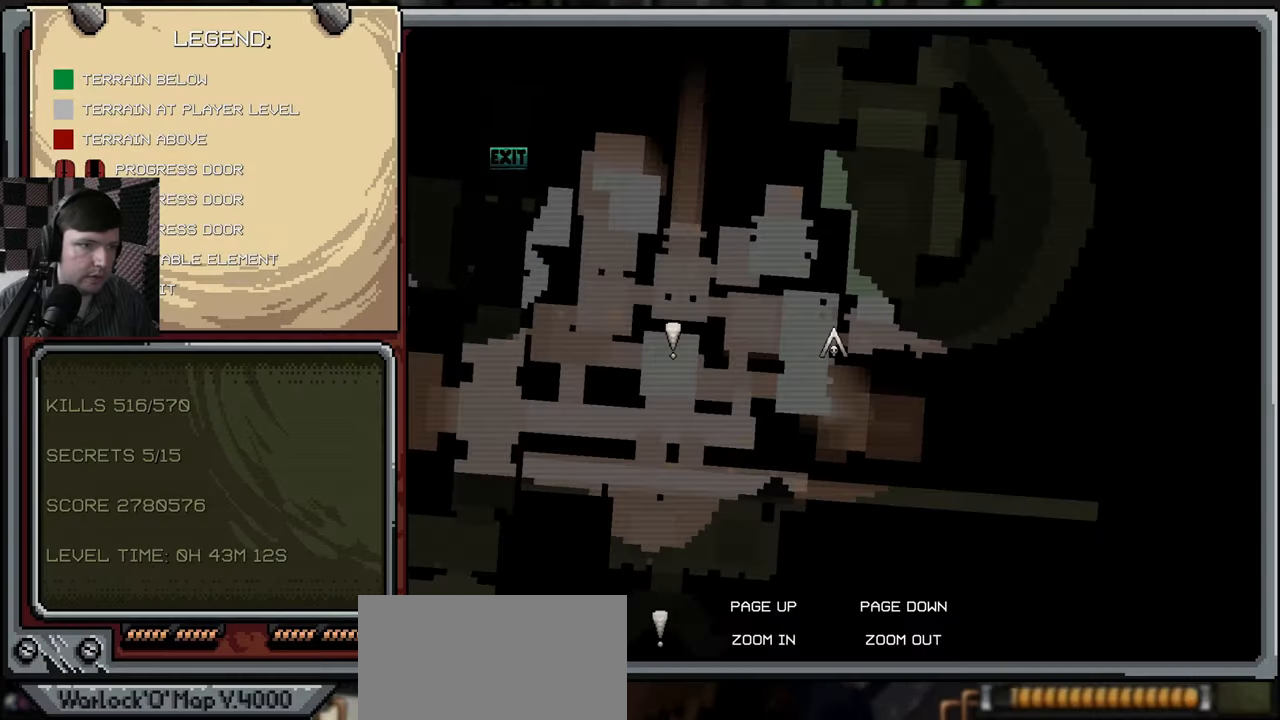
{"keys": [], "mouse": [], "events": []}